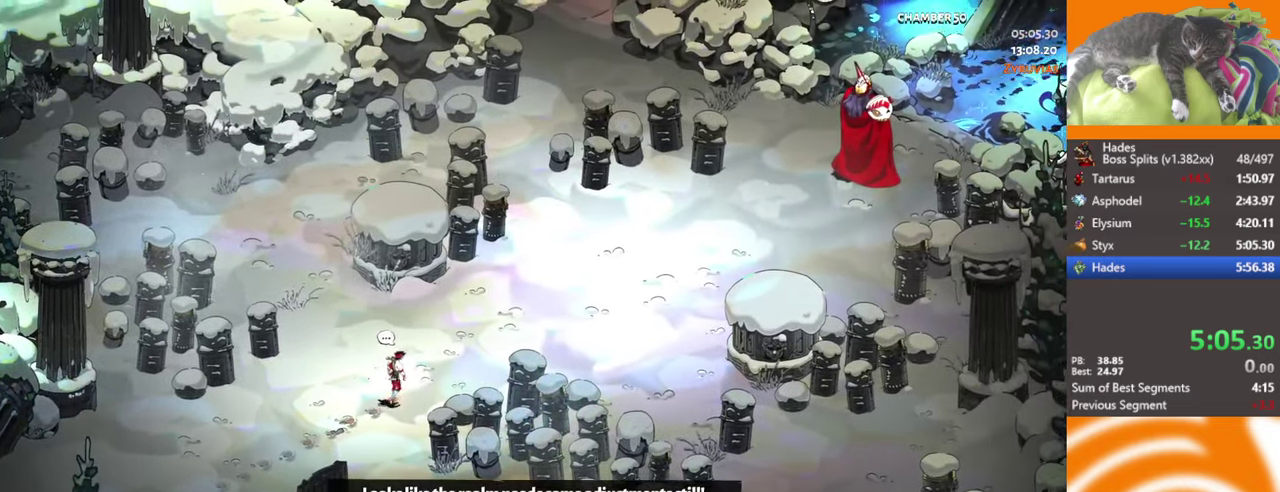
Gameplay with a controller (Xbox layout); each line is a JSON object with the inputs held at the frame after it. "events" lists button and stick changes between this image and that frame as [ms after this image, input, new state], when the widget could be followed in between. Not read: R3 right_stick.
{"buttons": ["B"], "left_stick": "center", "events": [[217, "B", "down"], [317, "B", "up"], [467, "B", "down"]]}
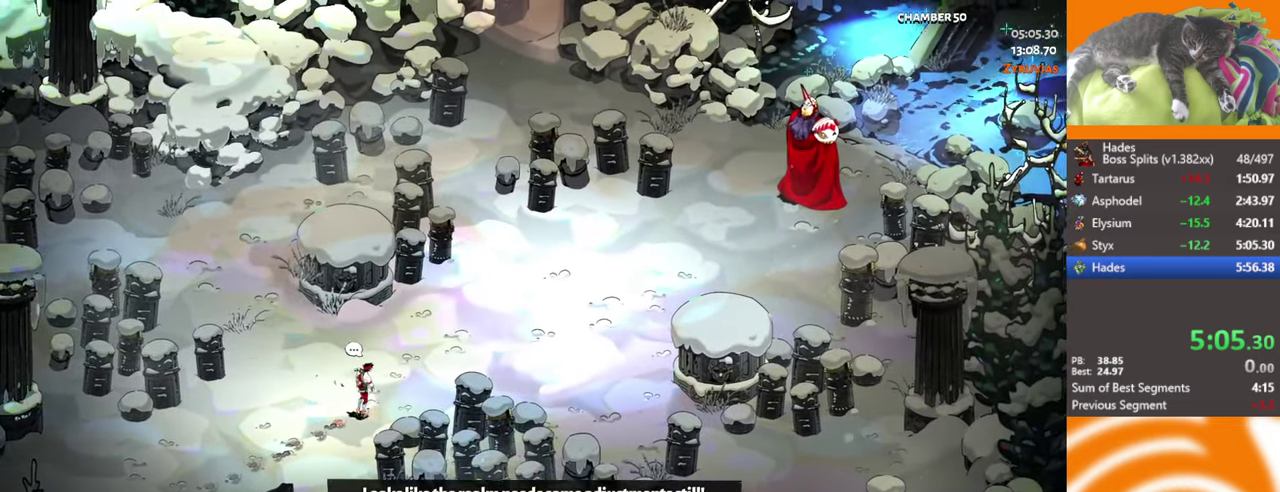
{"buttons": [], "left_stick": "center", "events": [[83, "B", "up"]]}
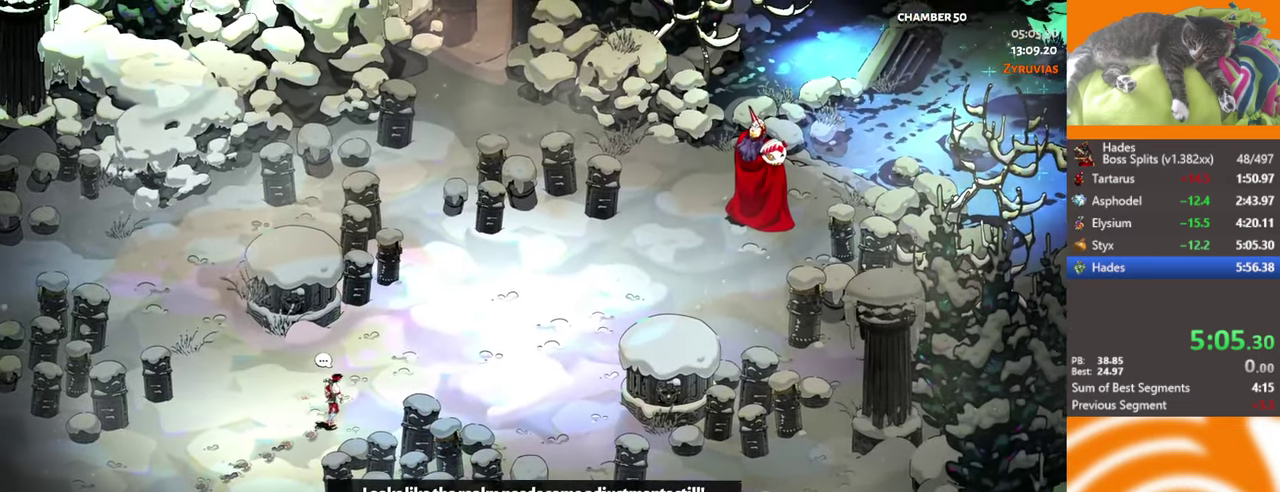
{"buttons": [], "left_stick": "center", "events": []}
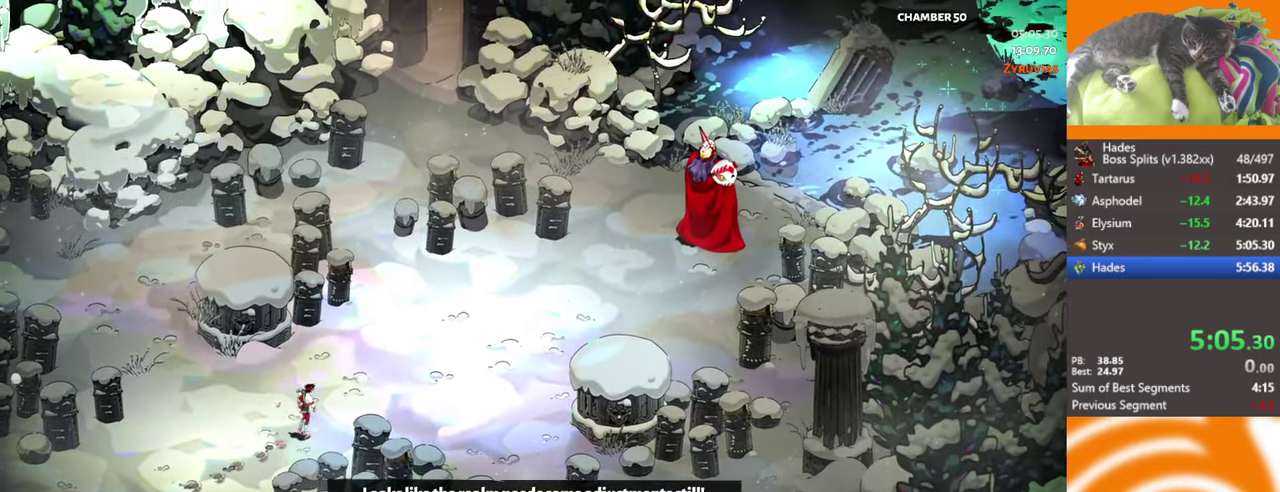
{"buttons": [], "left_stick": "center", "events": []}
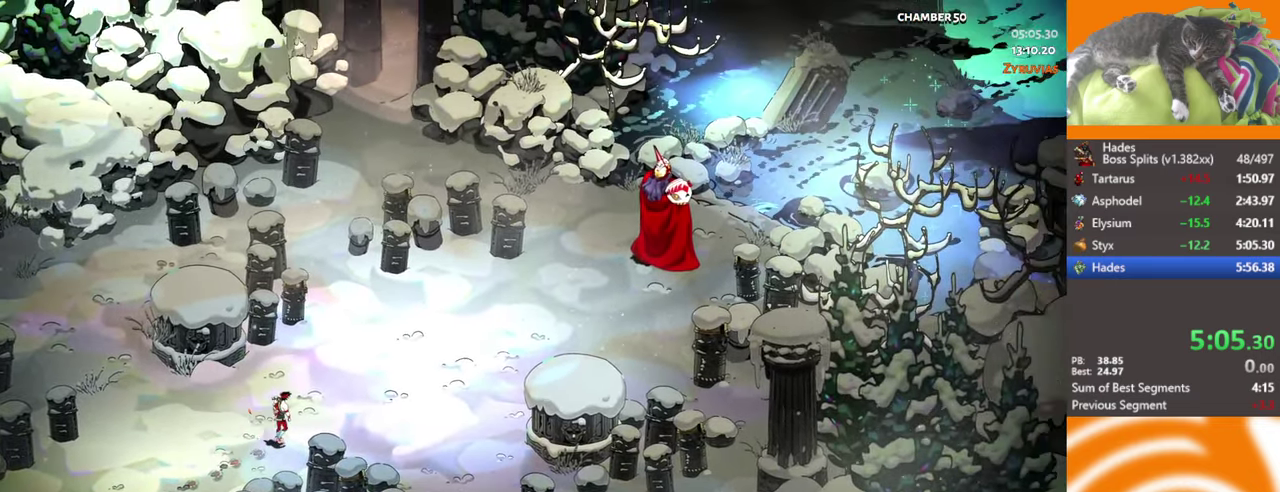
{"buttons": [], "left_stick": "center", "events": []}
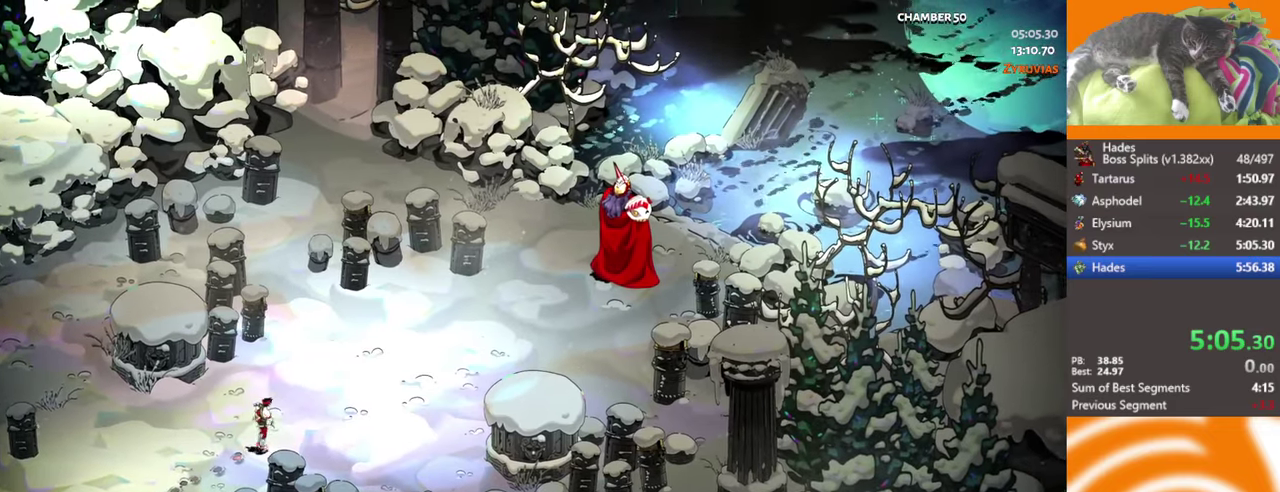
{"buttons": [], "left_stick": "center", "events": [[150, "B", "down"], [350, "B", "up"]]}
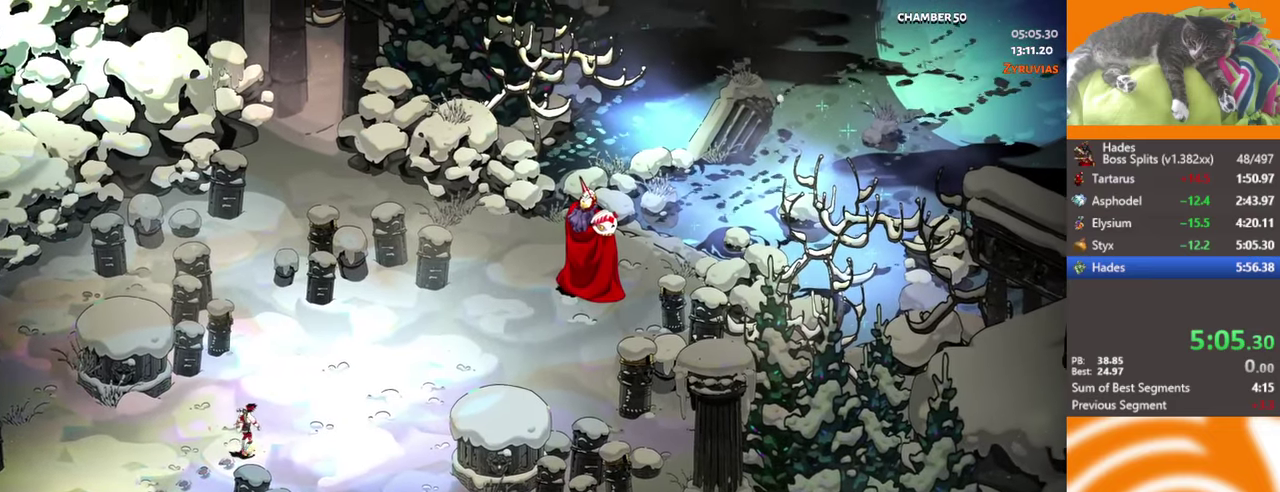
{"buttons": [], "left_stick": "center", "events": [[67, "B", "down"], [317, "B", "up"]]}
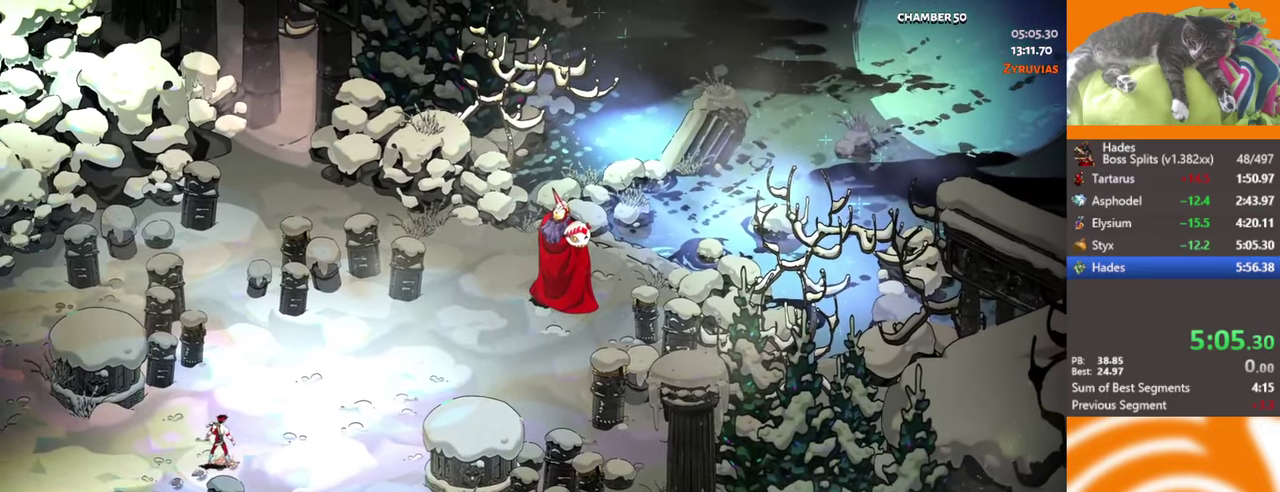
{"buttons": ["B"], "left_stick": "center", "events": [[200, "B", "down"], [284, "B", "up"], [434, "B", "down"]]}
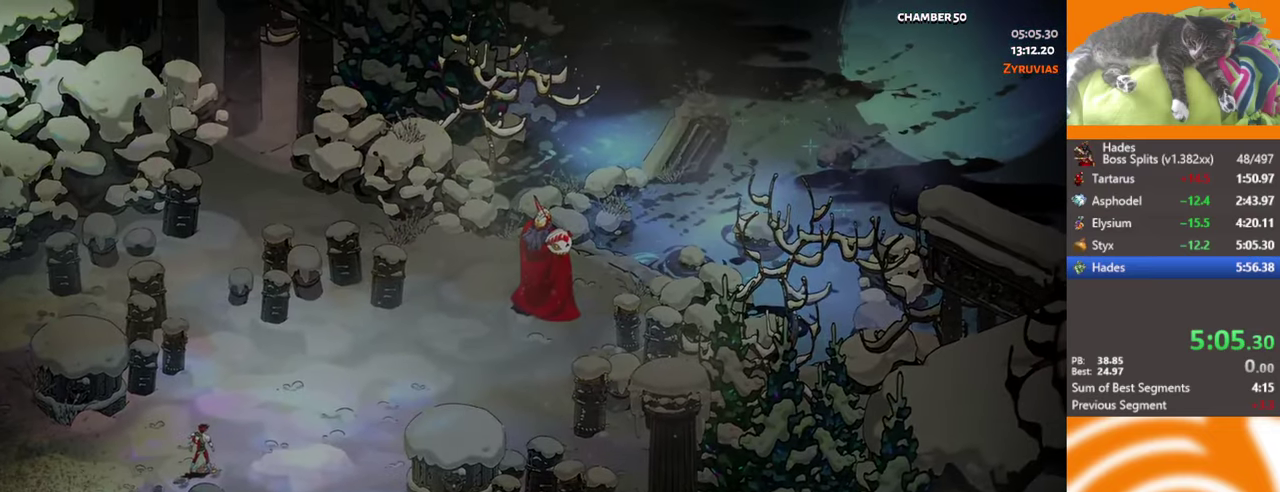
{"buttons": [], "left_stick": "center", "events": [[34, "B", "up"]]}
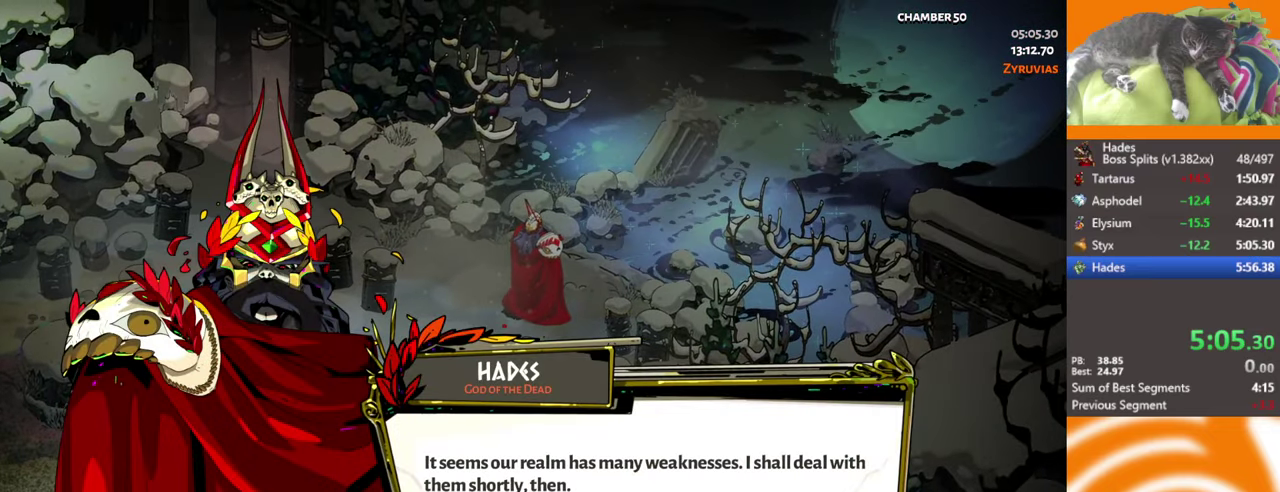
{"buttons": ["A"], "left_stick": "up-right", "events": [[167, "B", "down"], [234, "left_stick", "up-right"], [250, "B", "up"], [350, "L1", "down"], [467, "L1", "up"], [500, "A", "down"]]}
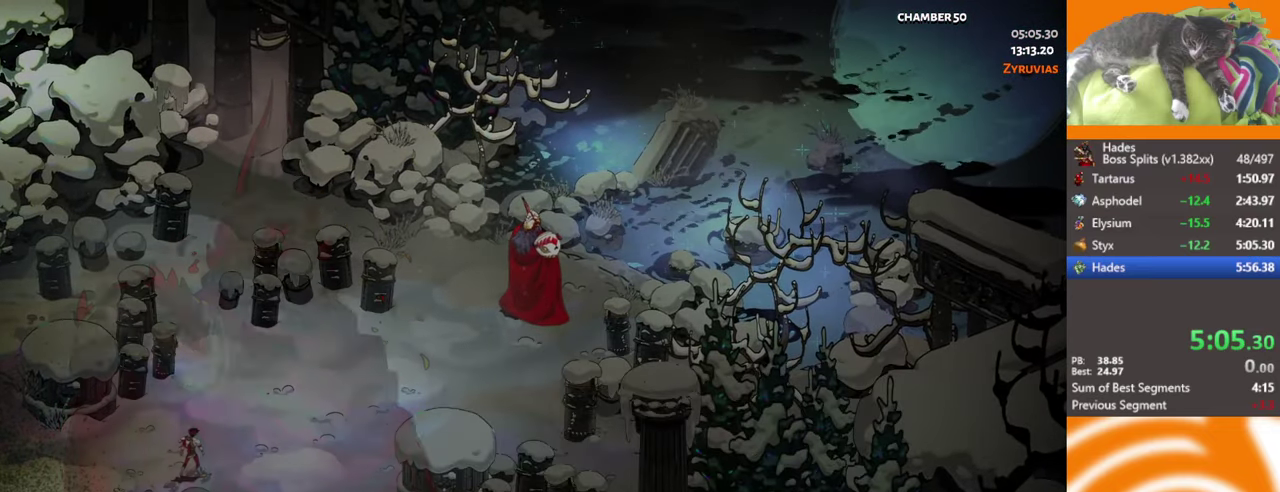
{"buttons": ["L1"], "left_stick": "up-right", "events": [[50, "A", "up"], [67, "L1", "down"], [184, "L1", "up"], [334, "L1", "down"], [417, "L1", "up"], [500, "L1", "down"]]}
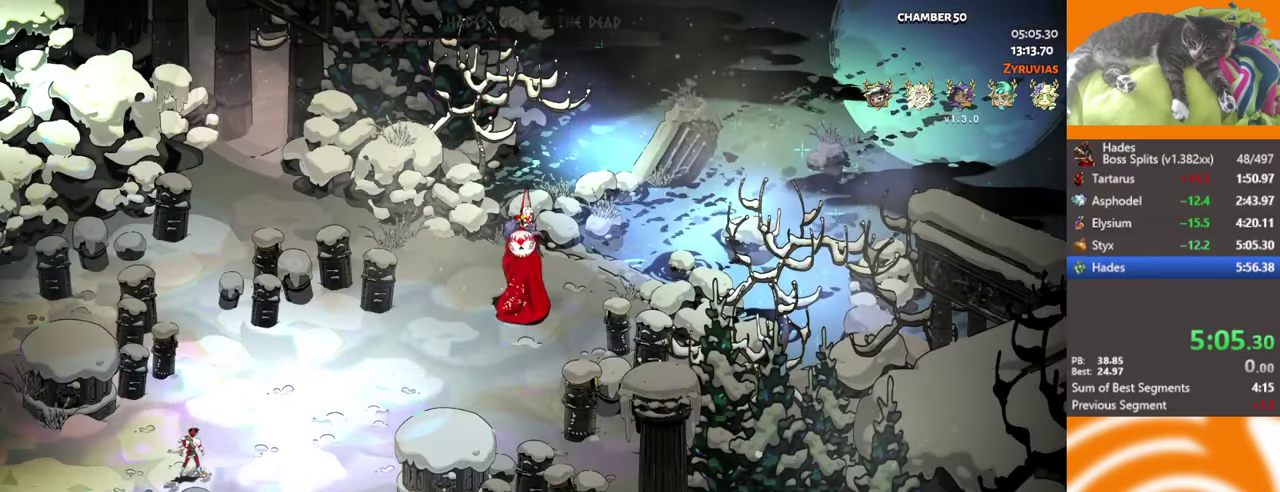
{"buttons": [], "left_stick": "up-right", "events": [[84, "A", "down"], [117, "L1", "up"], [217, "A", "up"], [250, "L1", "down"], [334, "L1", "up"], [384, "A", "down"], [467, "A", "up"]]}
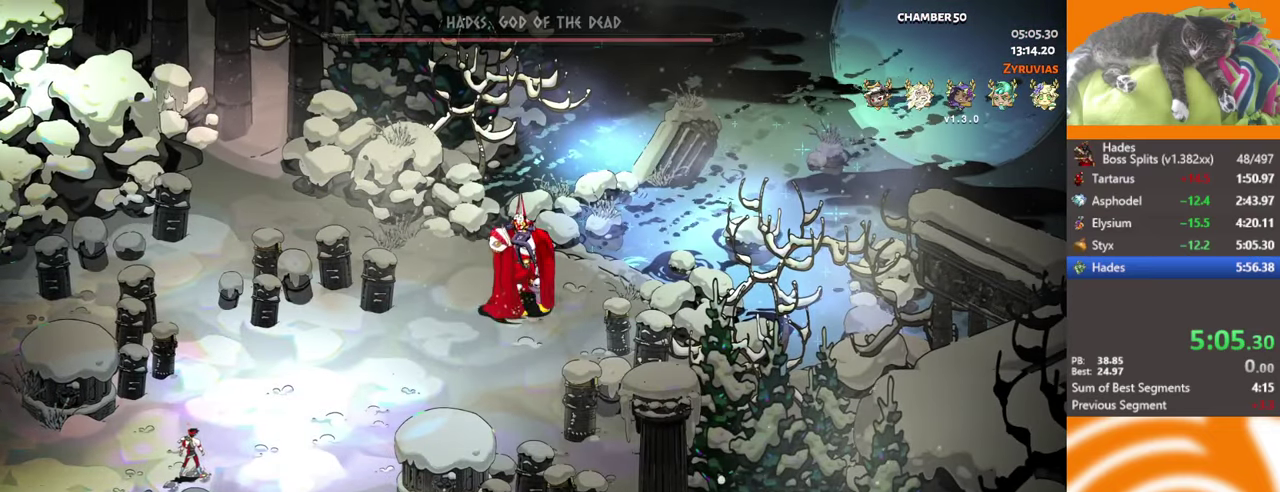
{"buttons": [], "left_stick": "up-right", "events": [[284, "A", "down"], [350, "A", "up"]]}
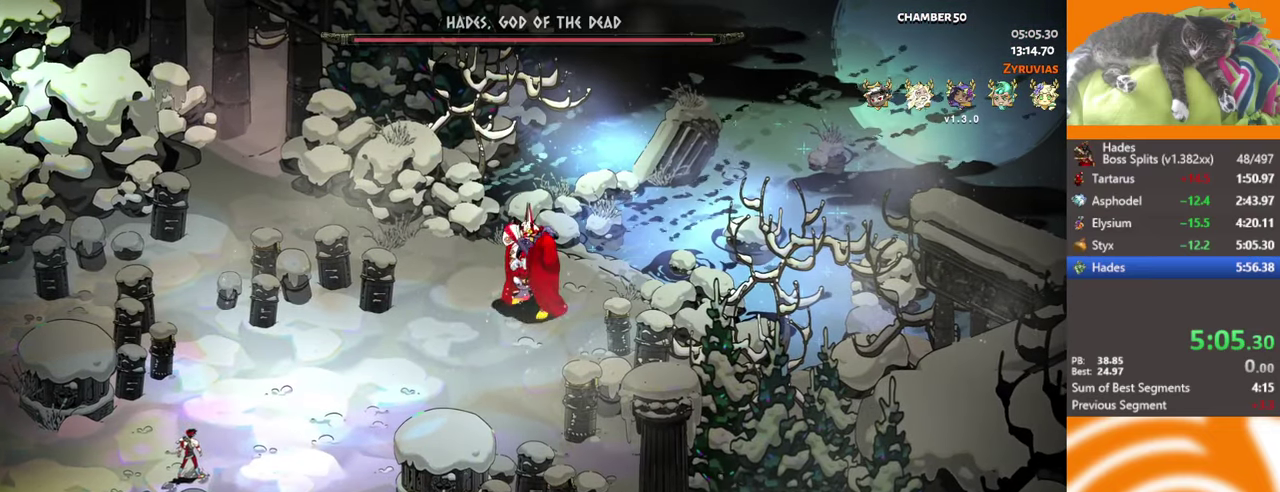
{"buttons": ["A"], "left_stick": "up-right", "events": [[167, "A", "down"], [217, "A", "up"], [300, "A", "down"], [384, "A", "up"], [467, "A", "down"]]}
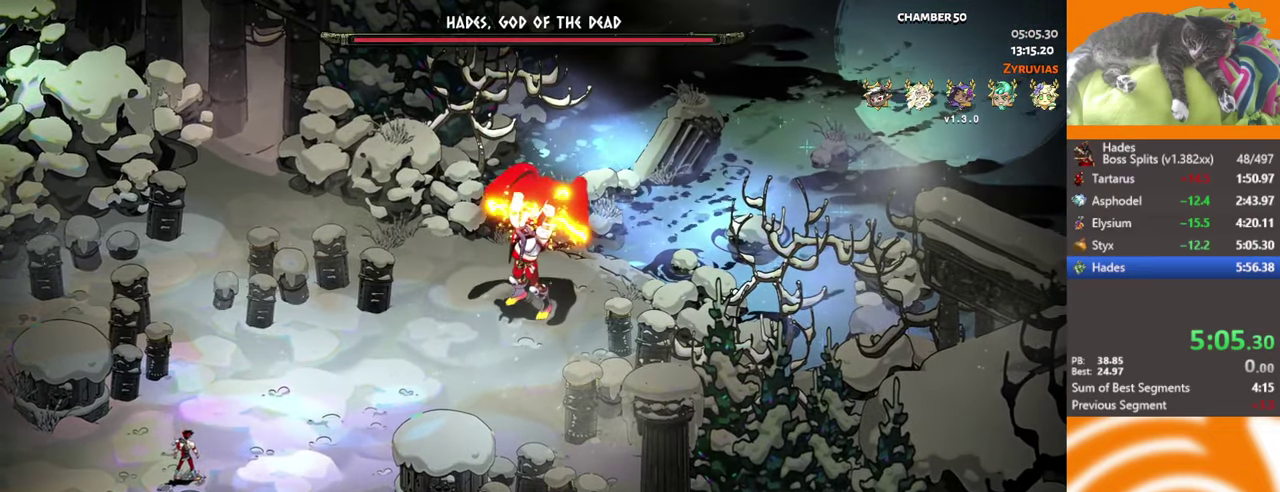
{"buttons": [], "left_stick": "up-right", "events": [[84, "A", "up"]]}
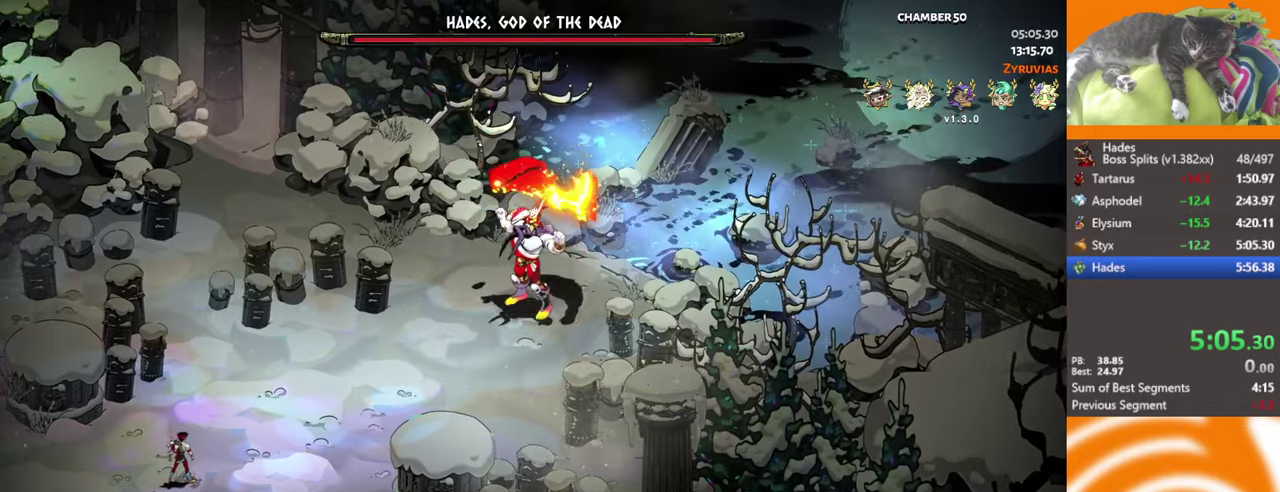
{"buttons": ["A"], "left_stick": "right", "events": [[200, "left_stick", "right"], [450, "A", "down"]]}
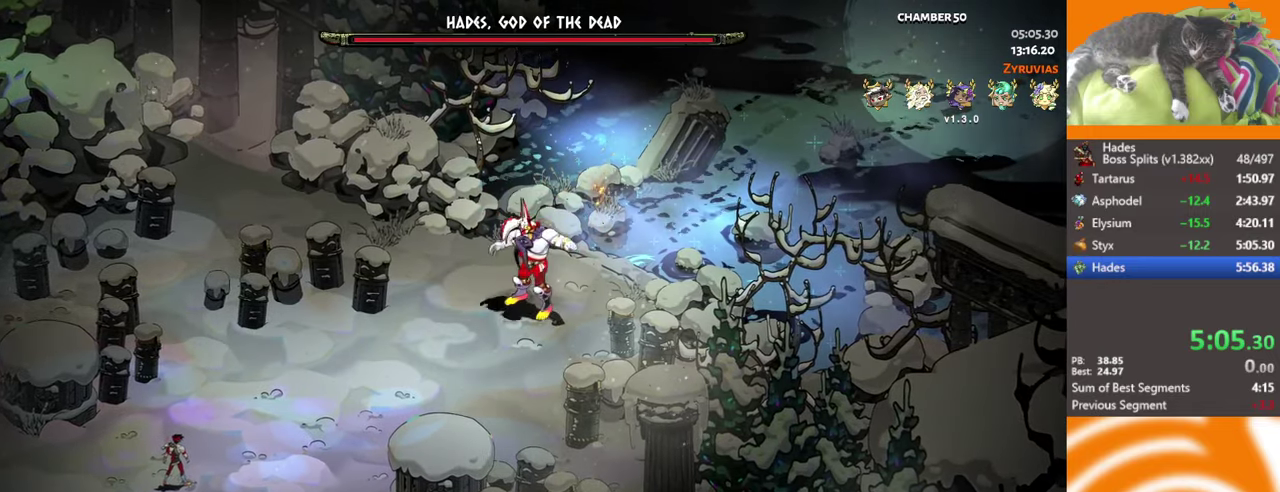
{"buttons": [], "left_stick": "up-right", "events": [[83, "A", "up"], [83, "left_stick", "up-right"], [233, "A", "down"], [383, "A", "up"]]}
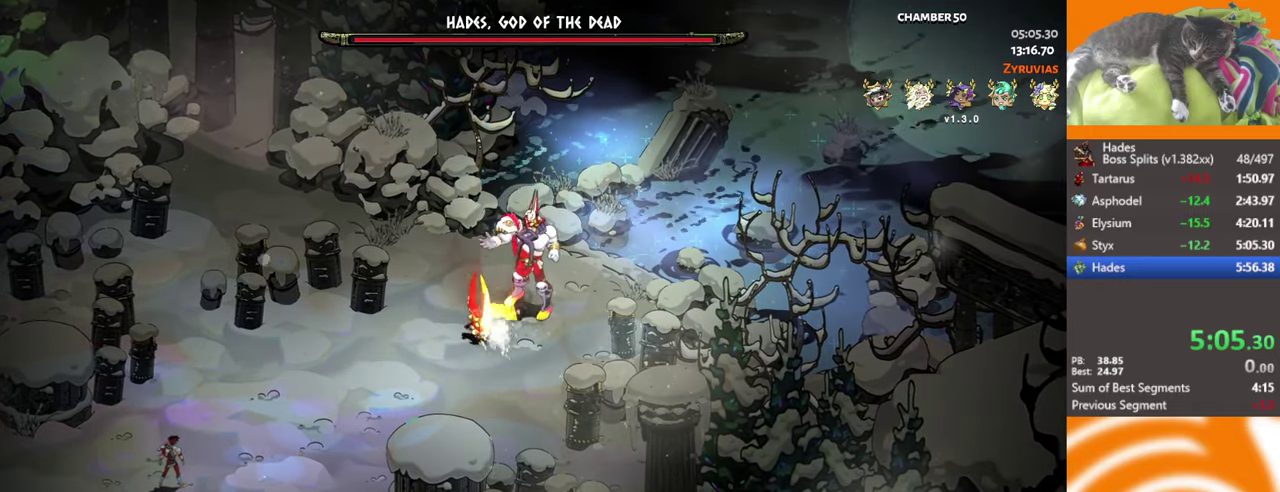
{"buttons": ["A"], "left_stick": "up-right", "events": [[133, "A", "down"], [250, "A", "up"], [333, "A", "down"], [416, "A", "up"], [483, "A", "down"]]}
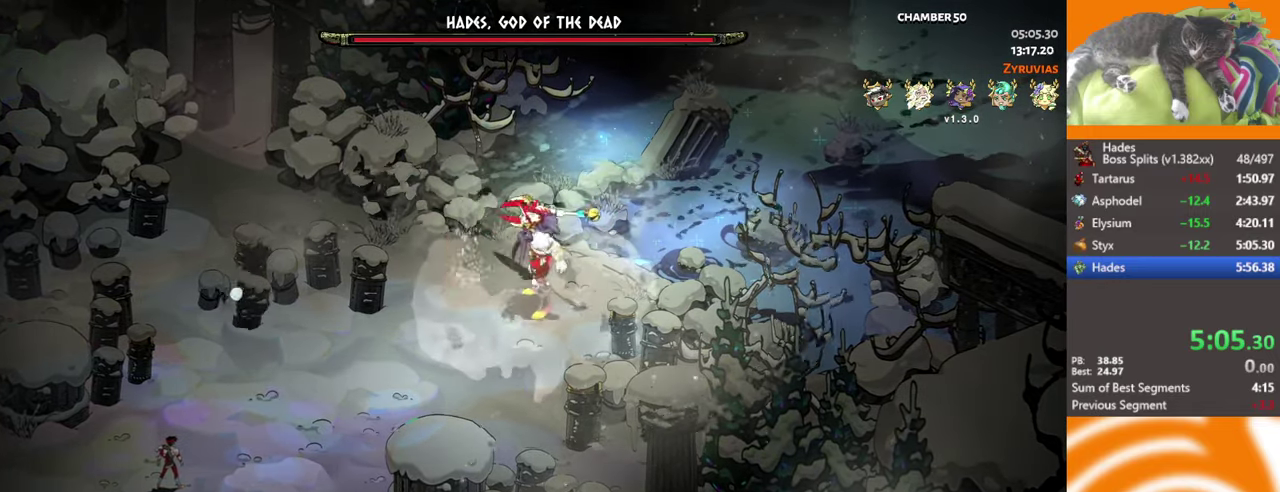
{"buttons": [], "left_stick": "up-right", "events": [[100, "A", "up"], [183, "A", "down"], [250, "A", "up"]]}
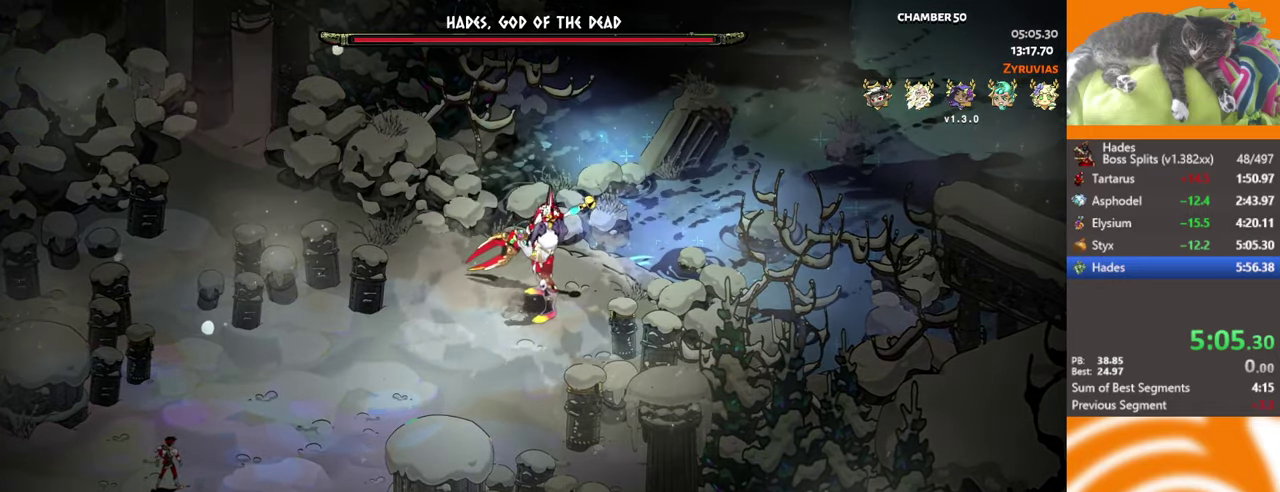
{"buttons": ["A"], "left_stick": "up-right", "events": [[500, "A", "down"]]}
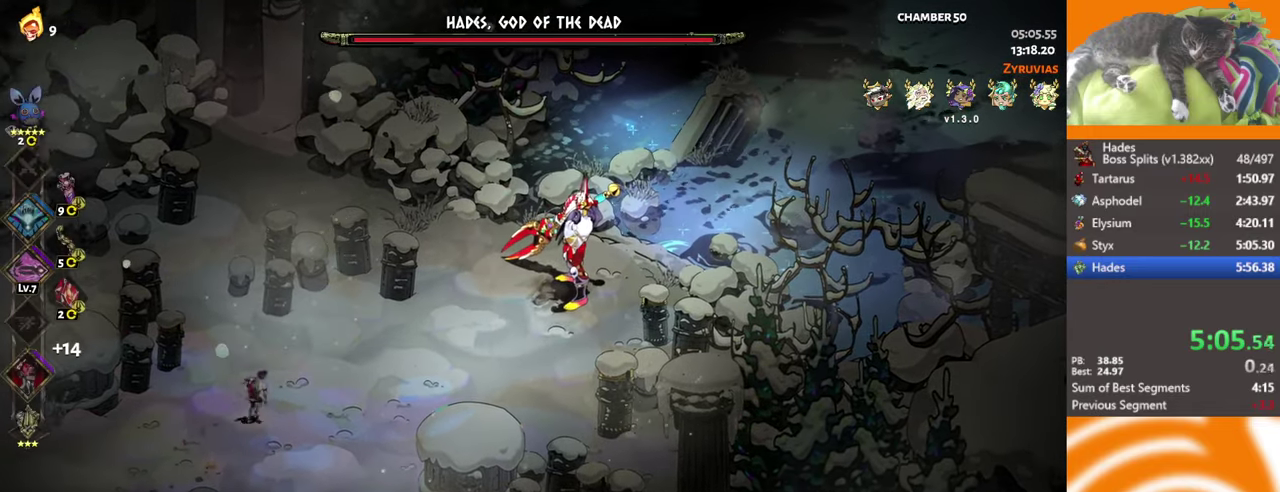
{"buttons": ["X", "L2"], "left_stick": "right", "events": [[100, "A", "up"], [183, "A", "down"], [233, "X", "down"], [250, "left_stick", "right"], [300, "A", "up"], [300, "L2", "down"], [383, "L2", "up"], [466, "L2", "down"]]}
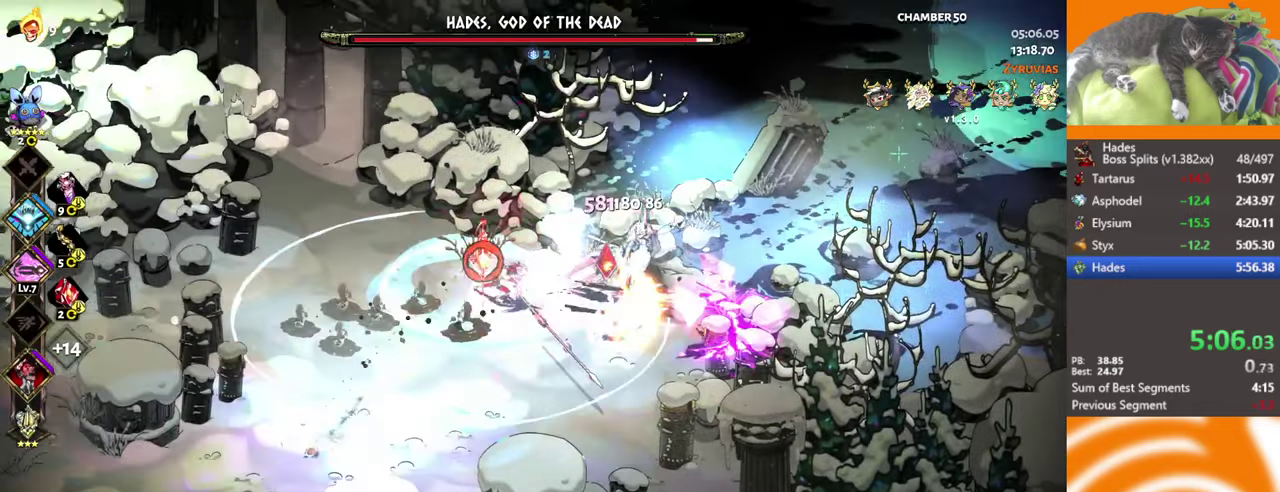
{"buttons": ["X"], "left_stick": "right", "events": [[33, "L2", "up"], [283, "L2", "down"], [350, "L2", "up"]]}
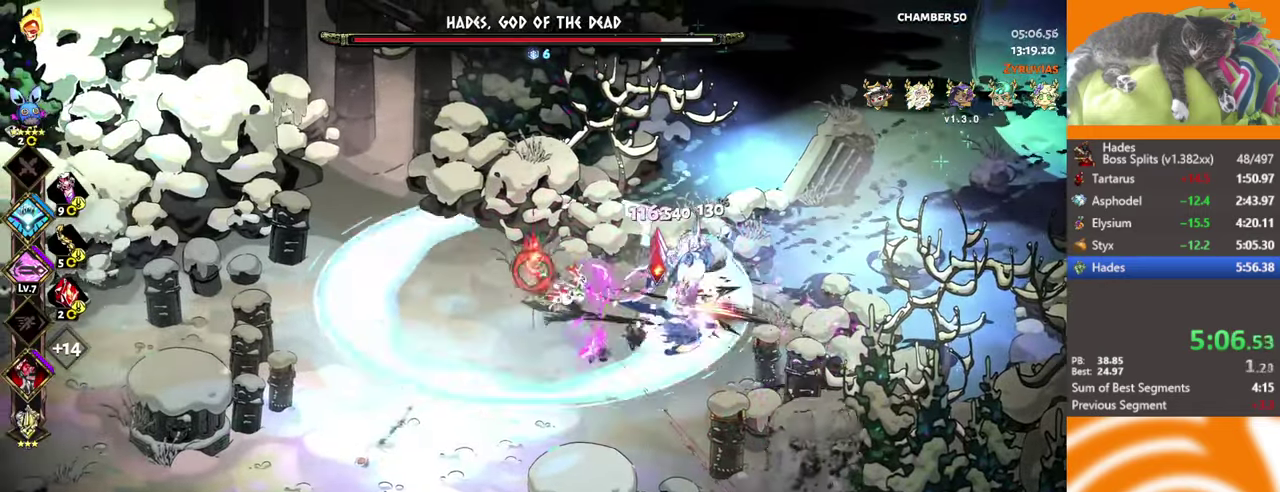
{"buttons": ["X"], "left_stick": "right", "events": [[16, "L2", "down"], [100, "L2", "up"], [150, "L2", "down"], [183, "A", "down"], [200, "L2", "up"], [266, "L2", "down"], [333, "L2", "up"], [350, "A", "up"], [383, "L2", "down"], [466, "L2", "up"]]}
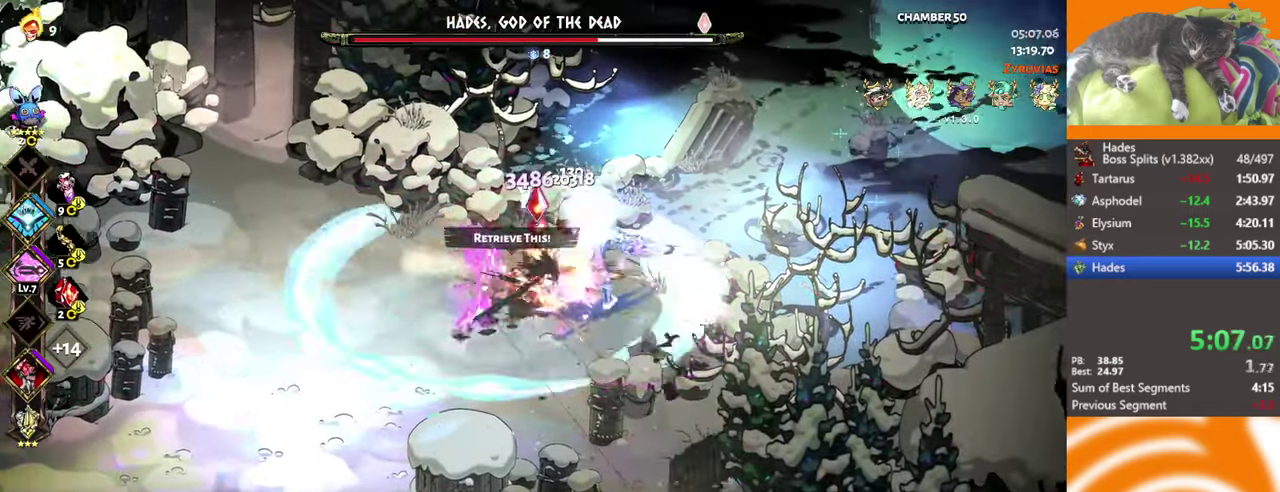
{"buttons": [], "left_stick": "center", "events": [[16, "L2", "down"], [150, "X", "up"], [183, "L2", "up"], [300, "left_stick", "center"]]}
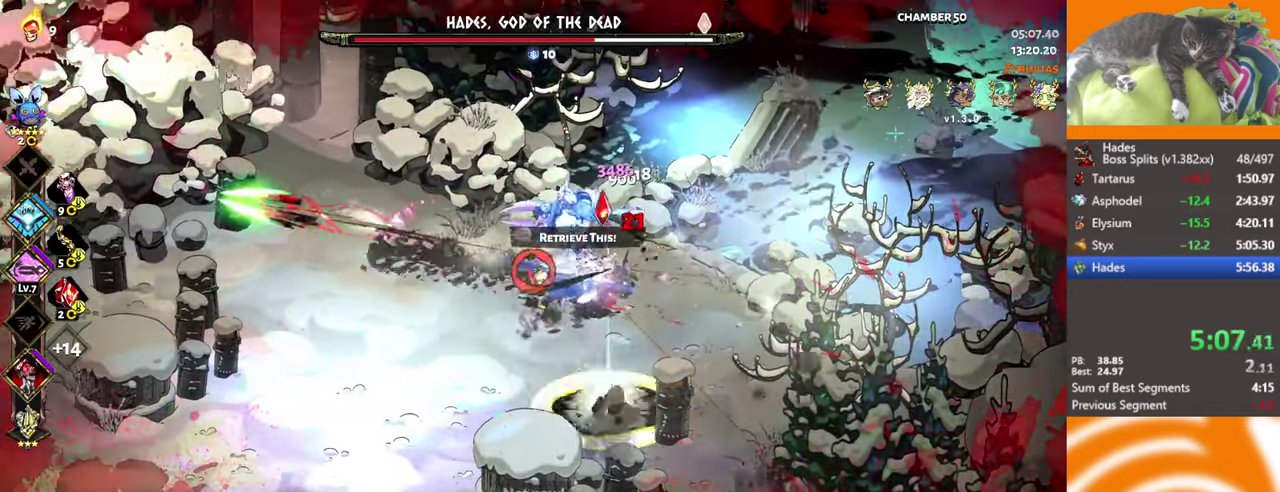
{"buttons": [], "left_stick": "center", "events": [[116, "L2", "down"], [116, "X", "down"], [150, "left_stick", "up-right"], [200, "left_stick", "right"], [233, "L2", "up"], [283, "L2", "down"], [300, "X", "up"], [400, "L2", "up"], [483, "left_stick", "center"]]}
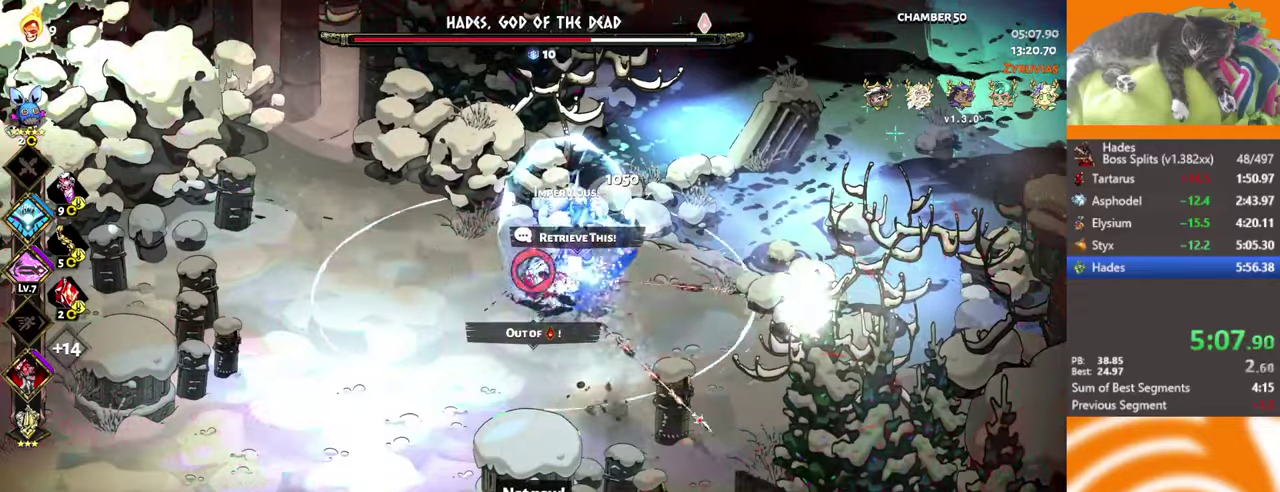
{"buttons": ["A"], "left_stick": "right", "events": [[283, "left_stick", "right"], [417, "A", "down"]]}
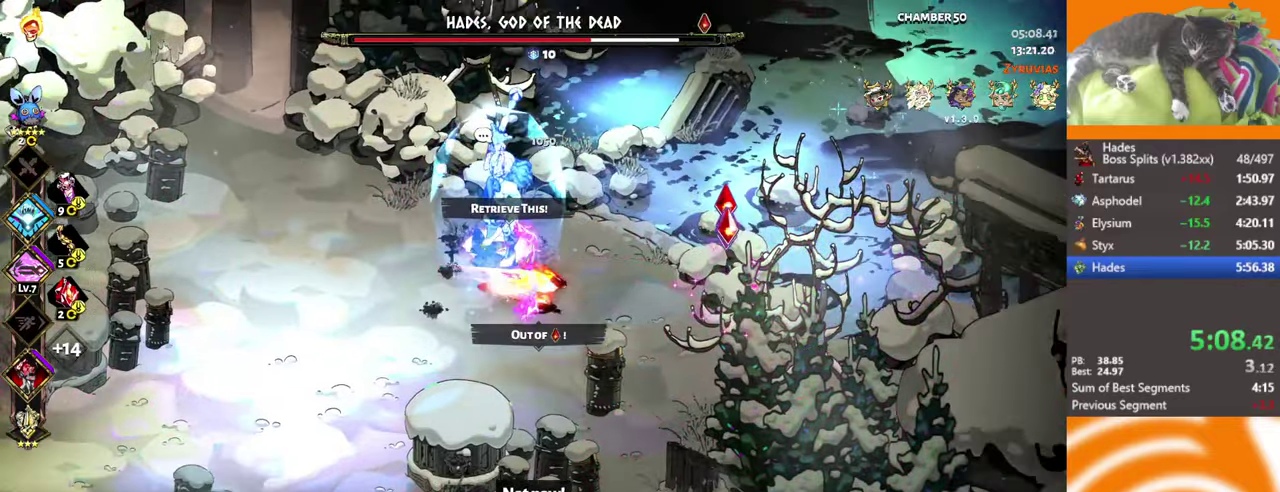
{"buttons": [], "left_stick": "center", "events": [[17, "A", "up"], [83, "A", "down"], [183, "A", "up"], [333, "left_stick", "center"]]}
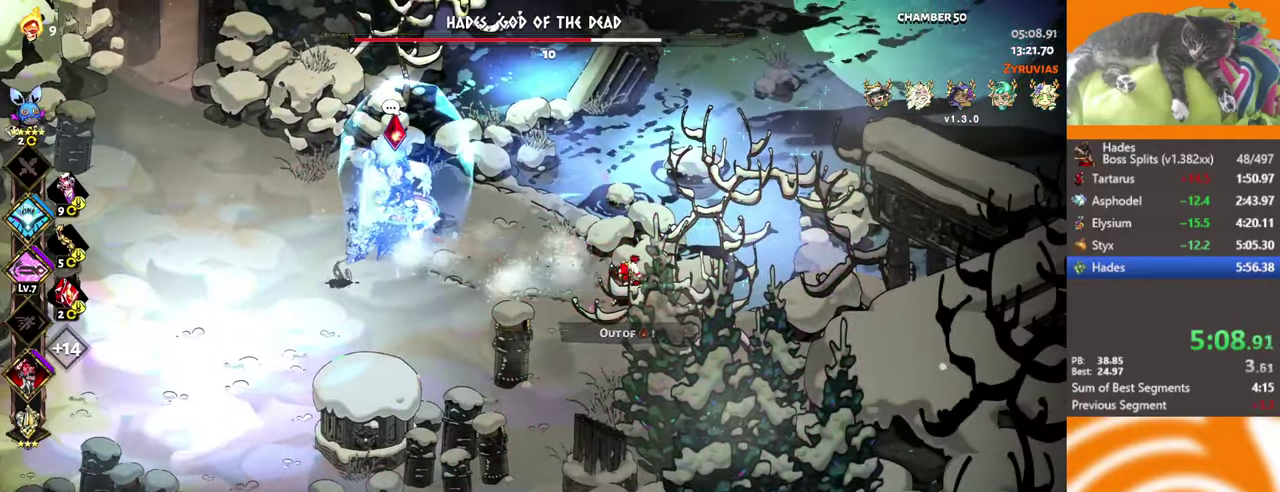
{"buttons": [], "left_stick": "left", "events": [[33, "left_stick", "left"], [367, "A", "down"], [450, "A", "up"]]}
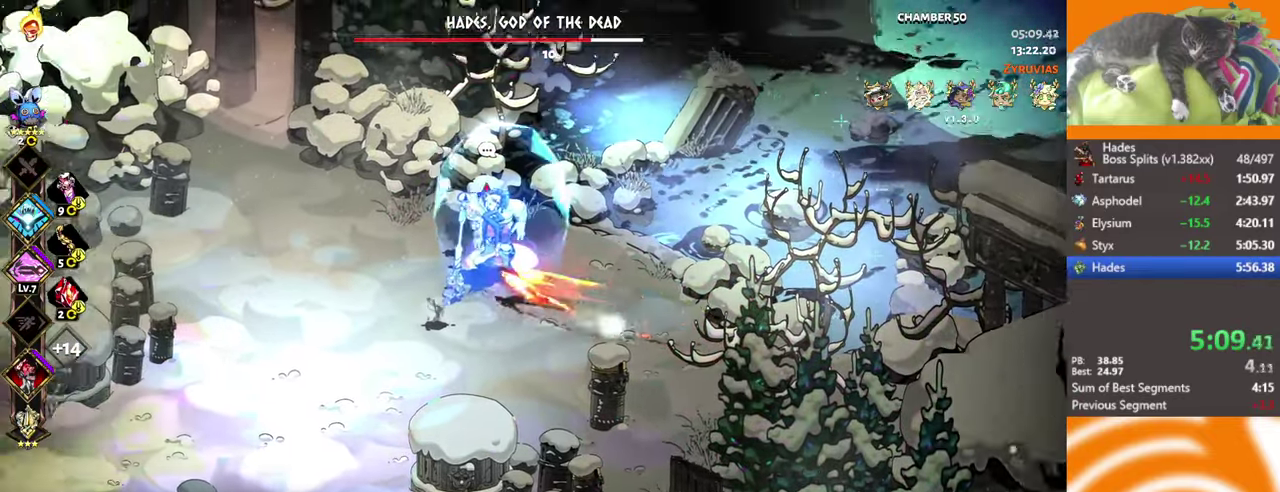
{"buttons": [], "left_stick": "center", "events": [[17, "A", "down"], [117, "A", "up"], [267, "left_stick", "center"]]}